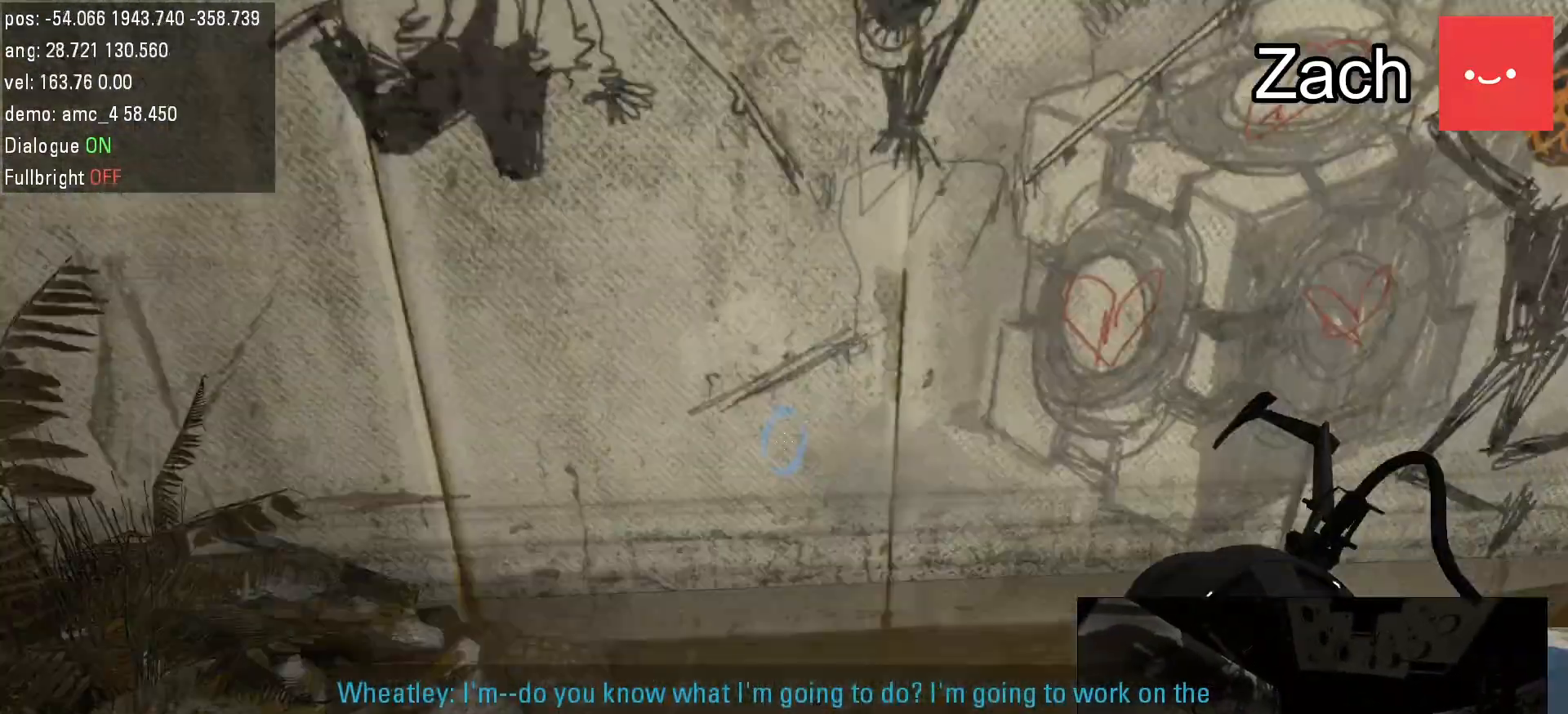
Gameplay with keyboard and mouse; each line is a JSON object with the keys and mouse buttons held at the frame after it. "events" lists presses ("down") and releases ("up") of "a", "d", "duck", "jump", "s", "use", "w", "mouse_left" and "mouse_right" between this image and that frame as [ms after this image, input, new state], when the widget could be followed in between. "mouse_left", "mouse_right" = the "left", "right" buttons of the "mouse" list. No other keys are recorded. Mouse movement is not recorded. Key names are as the overlay labels them; some are game actions (e.g. jump) rather than physical keys.
{"keys": [], "mouse": [], "events": [[67, "s", "up"]]}
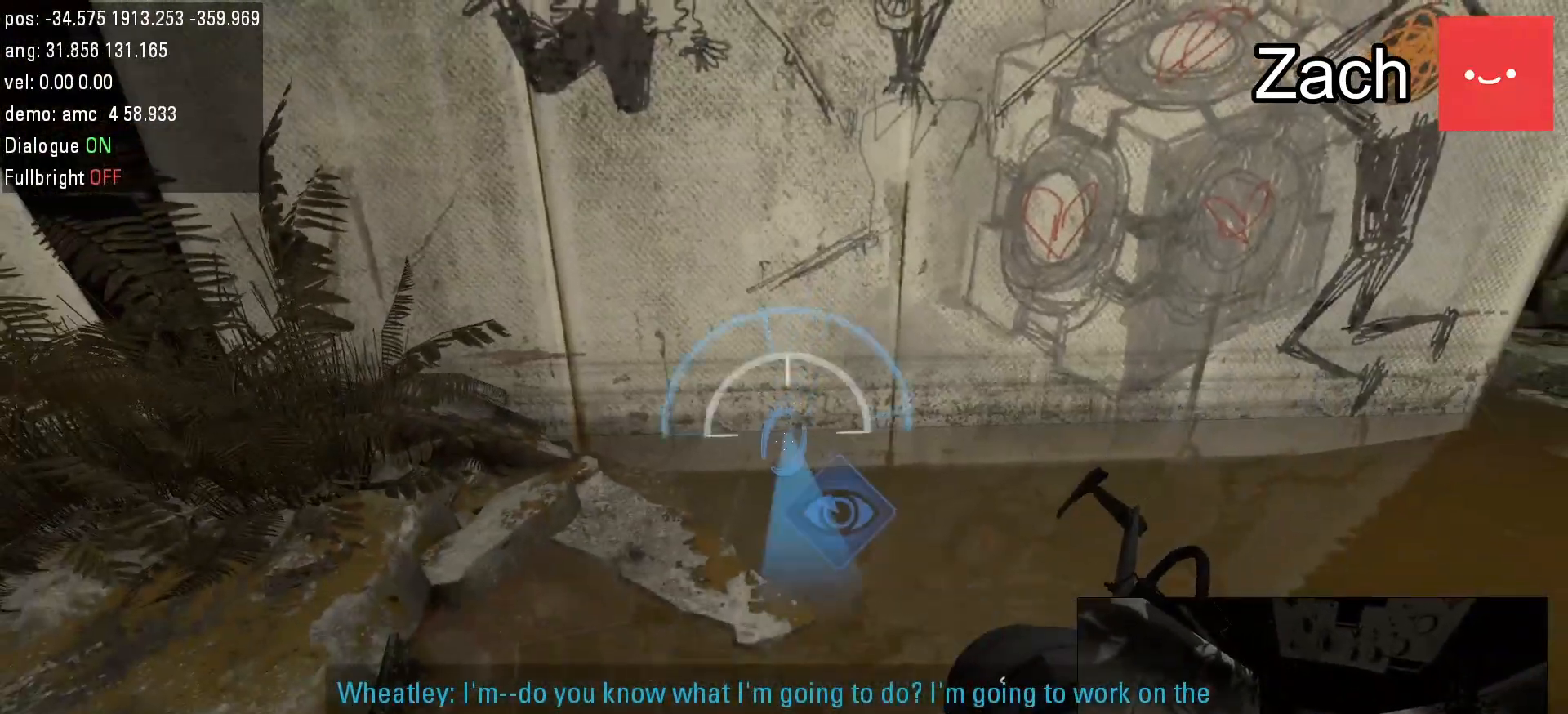
{"keys": [], "mouse": [], "events": []}
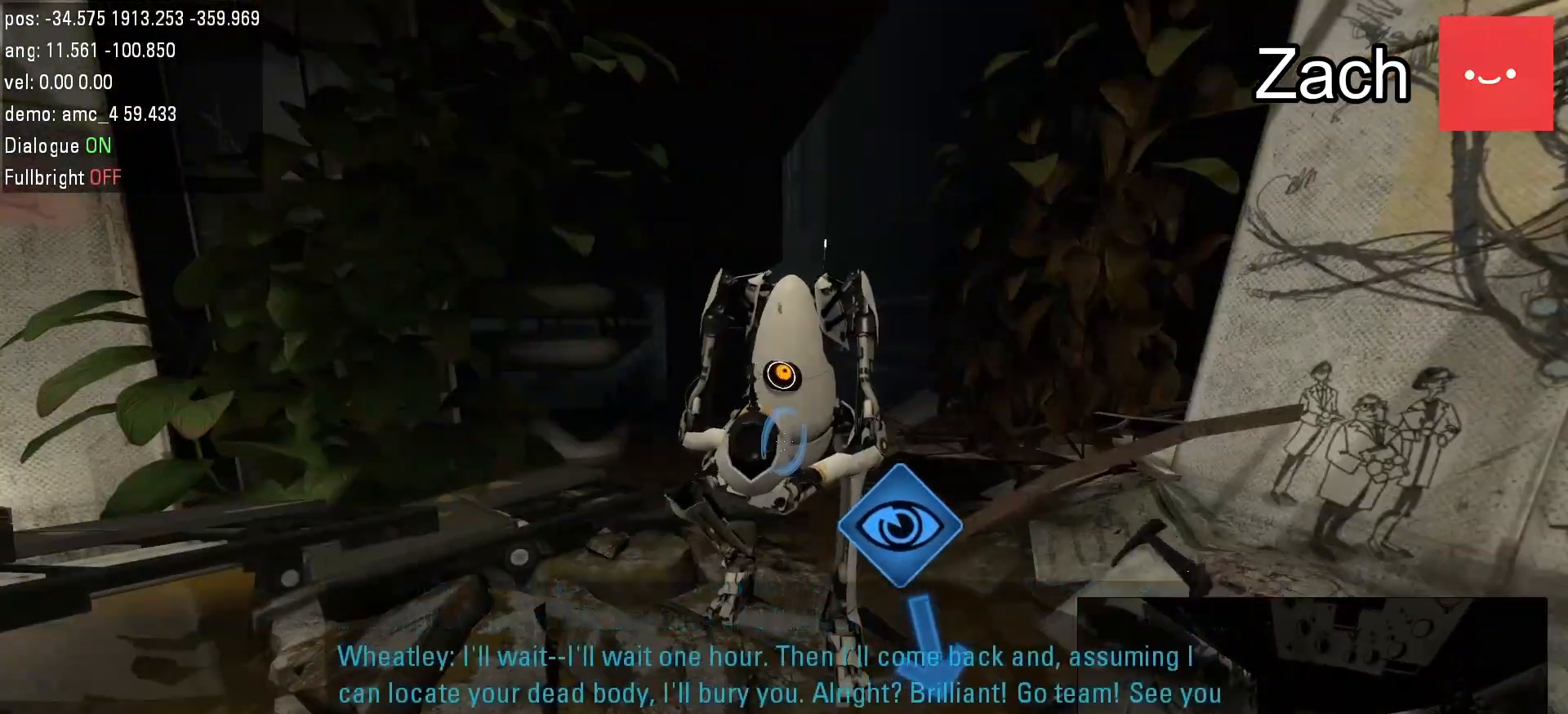
{"keys": [], "mouse": [], "events": []}
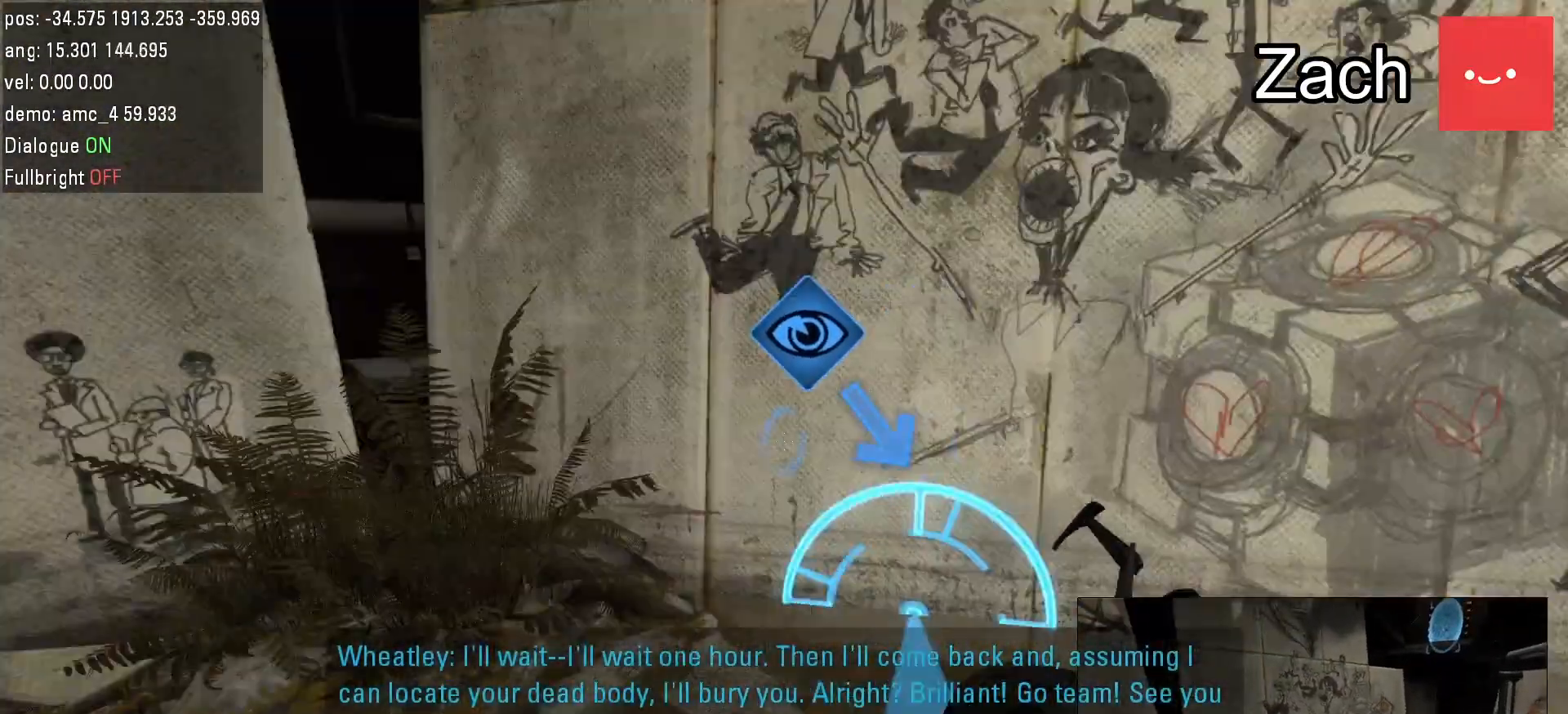
{"keys": [], "mouse": [], "events": []}
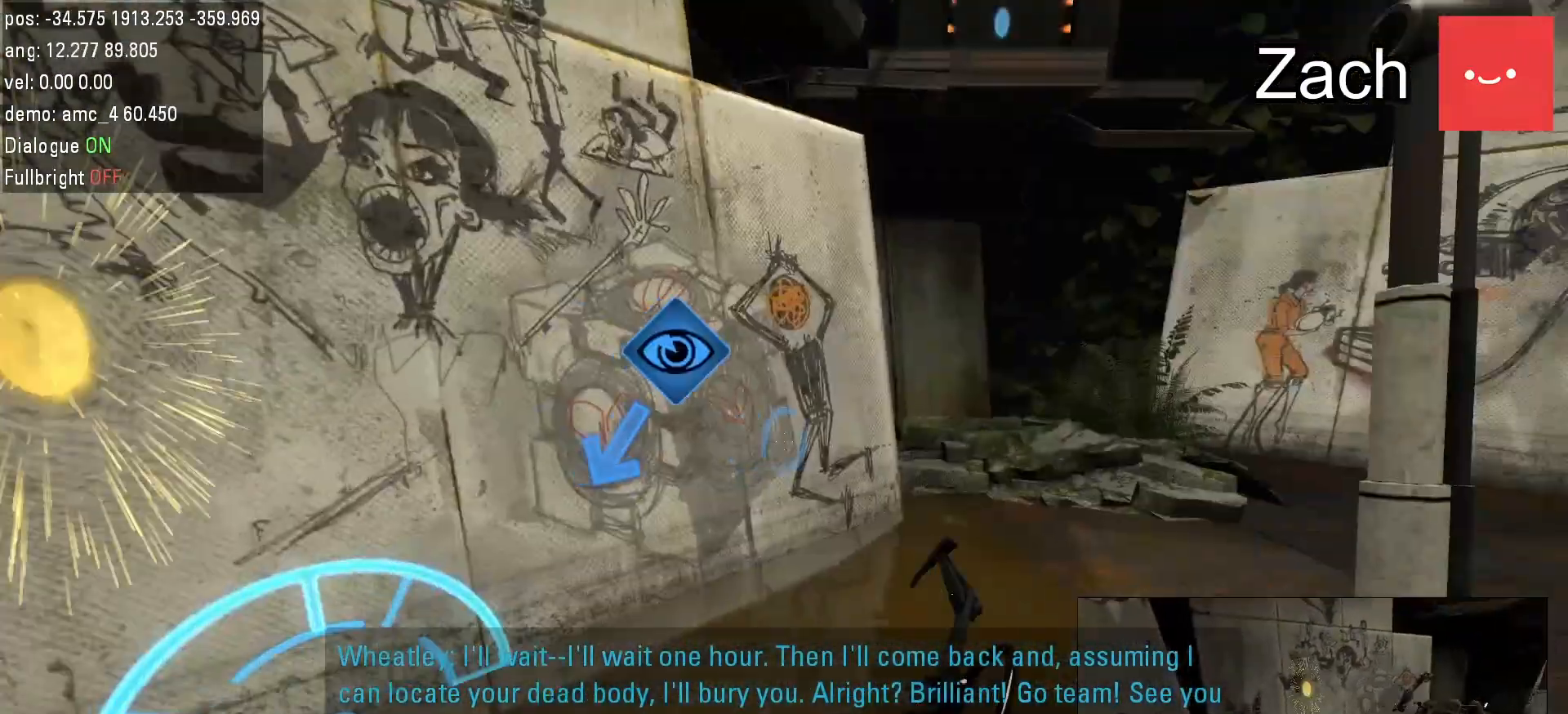
{"keys": ["w"], "mouse": [], "events": [[267, "w", "down"]]}
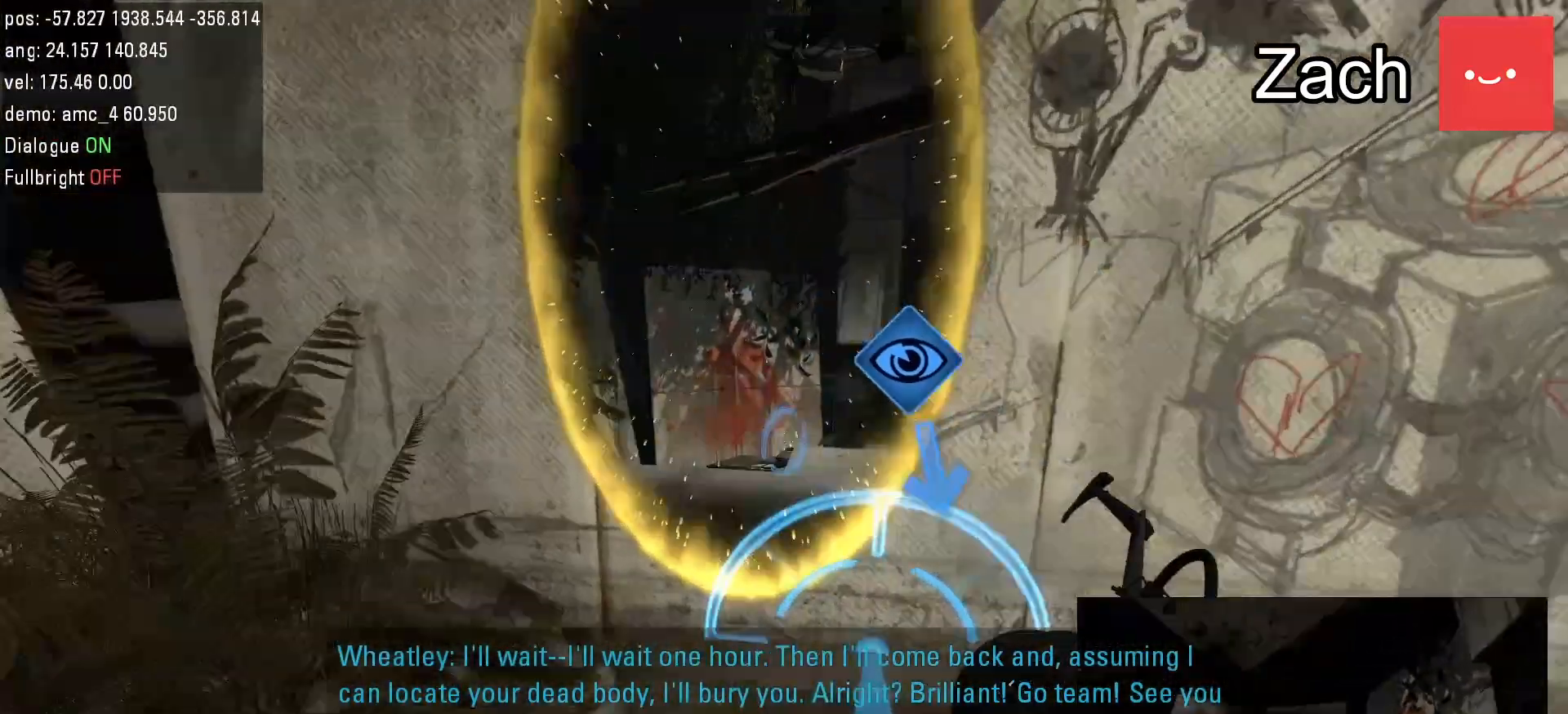
{"keys": ["w"], "mouse": [], "events": [[150, "a", "down"], [200, "a", "up"]]}
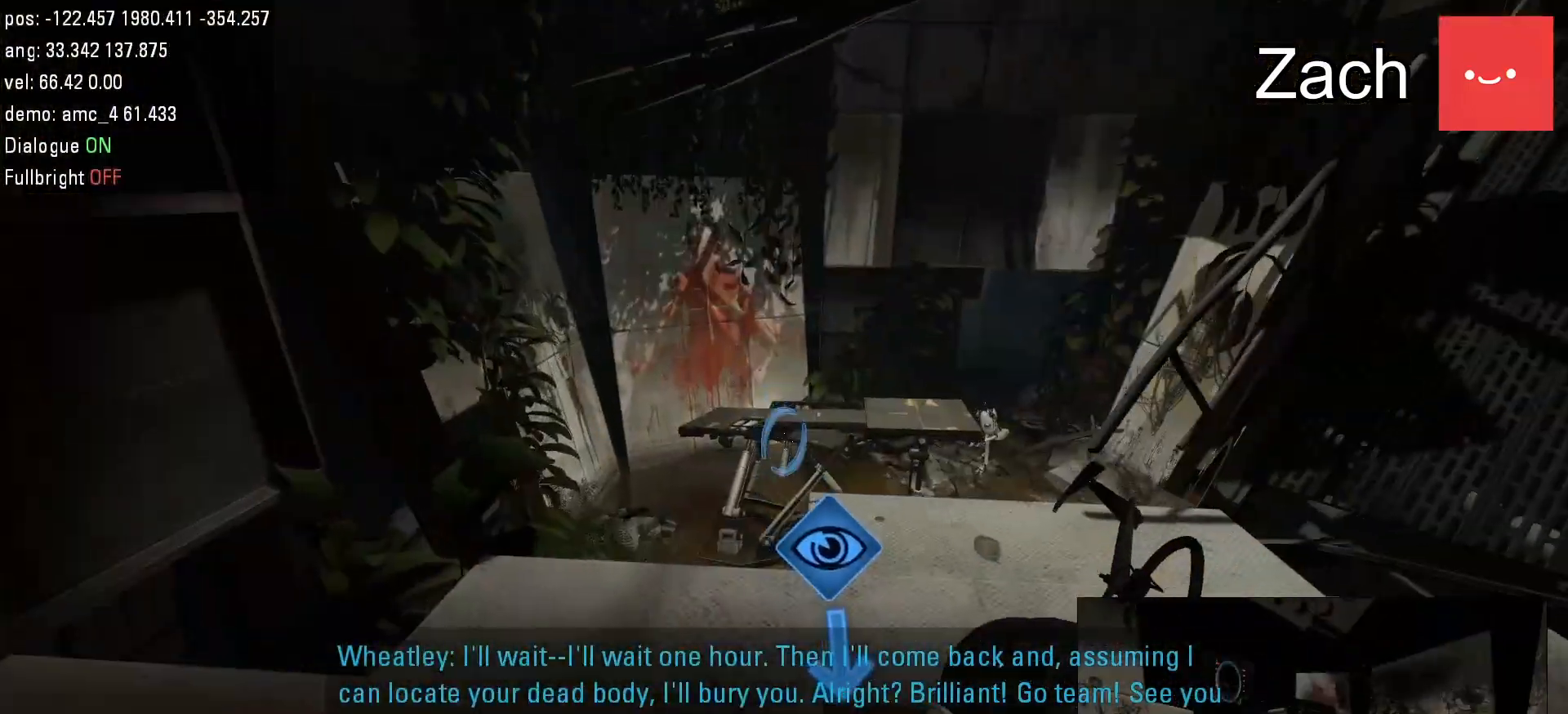
{"keys": [], "mouse": [], "events": [[417, "a", "down"], [483, "a", "up"], [483, "w", "up"]]}
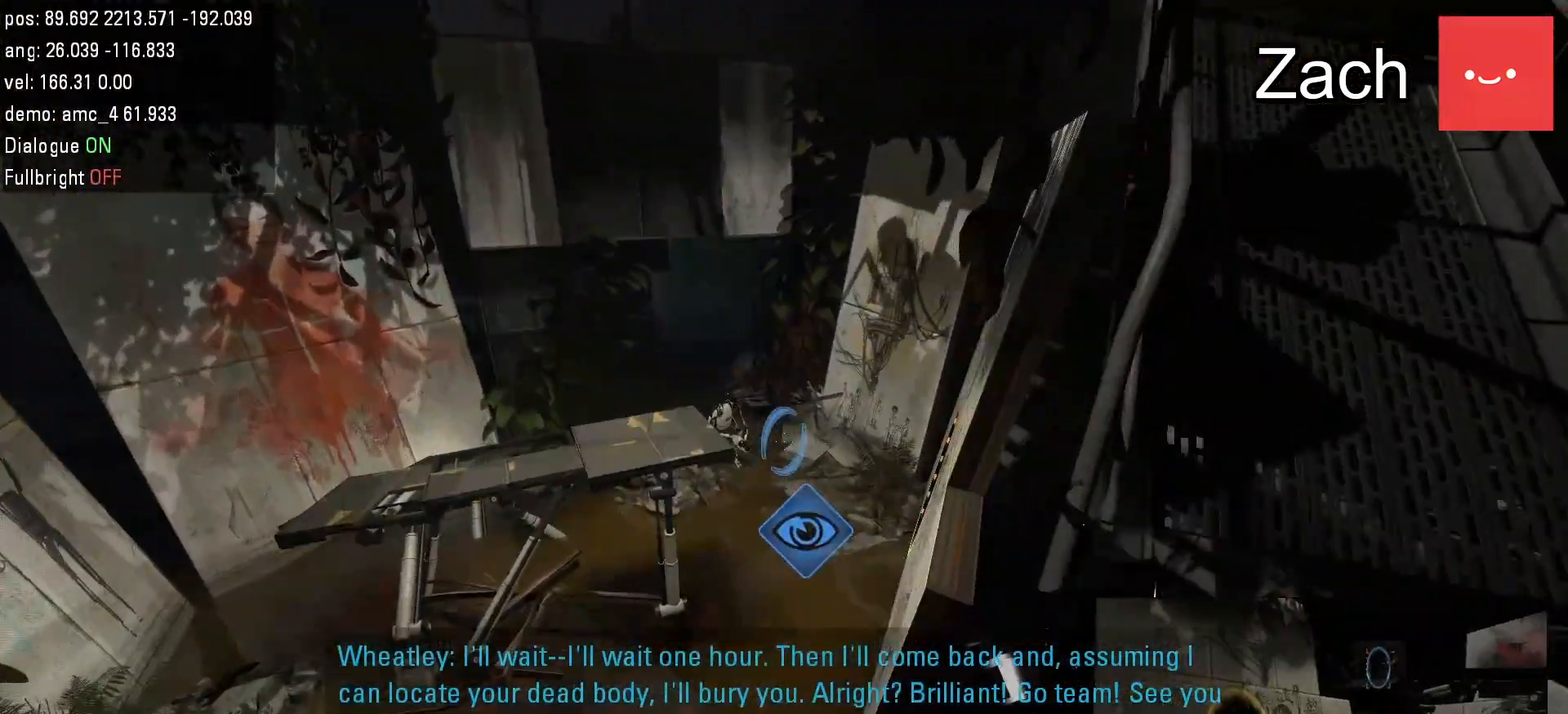
{"keys": [], "mouse": [], "events": []}
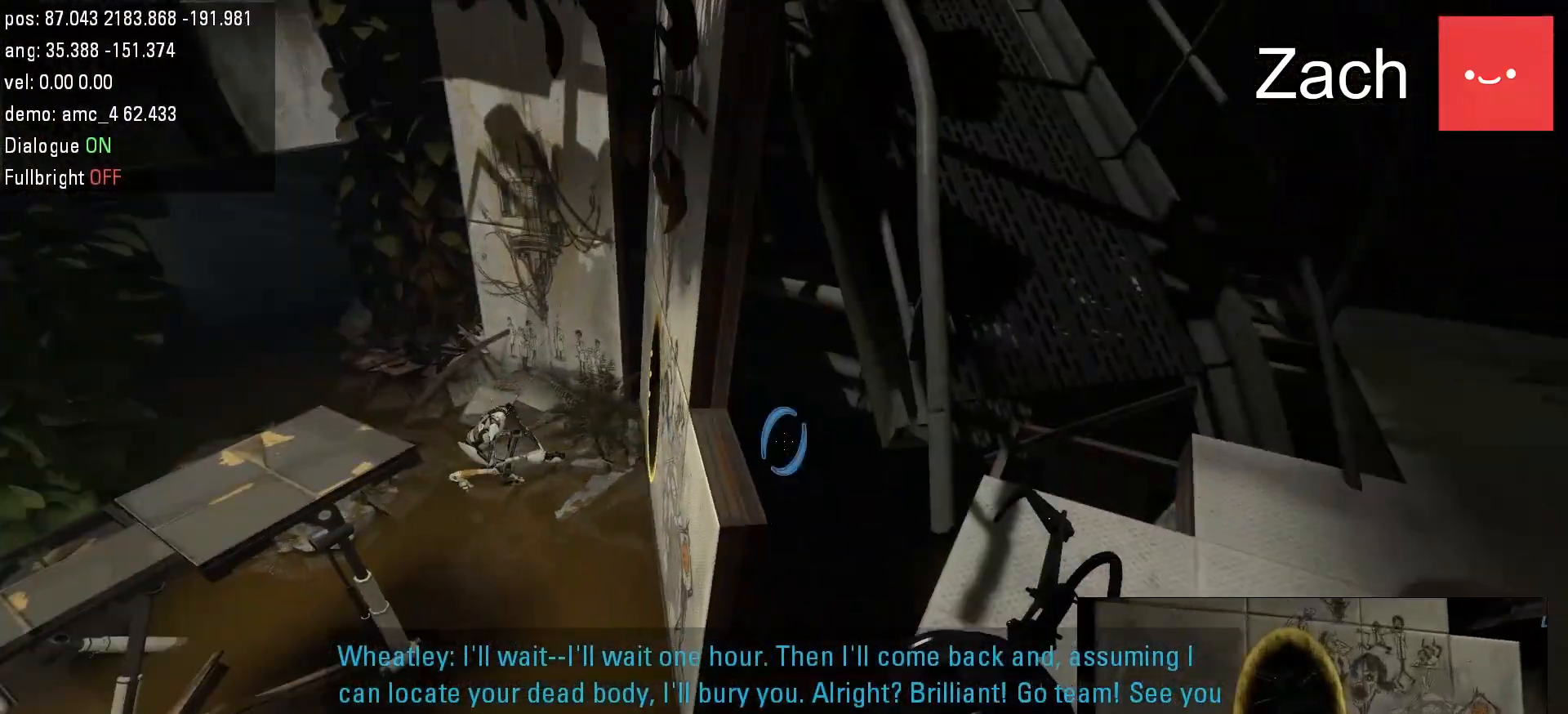
{"keys": [], "mouse": [], "events": []}
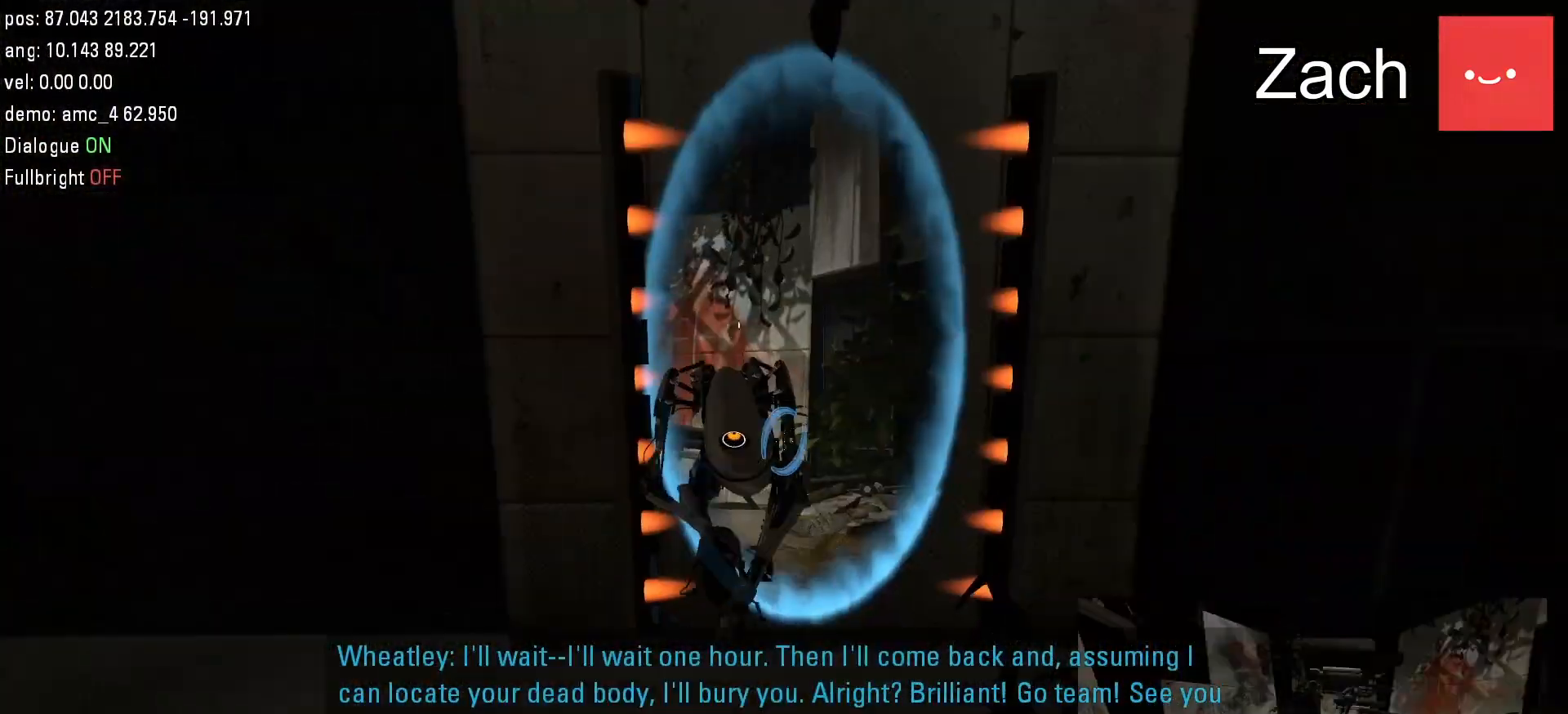
{"keys": ["w"], "mouse": [], "events": [[467, "w", "down"]]}
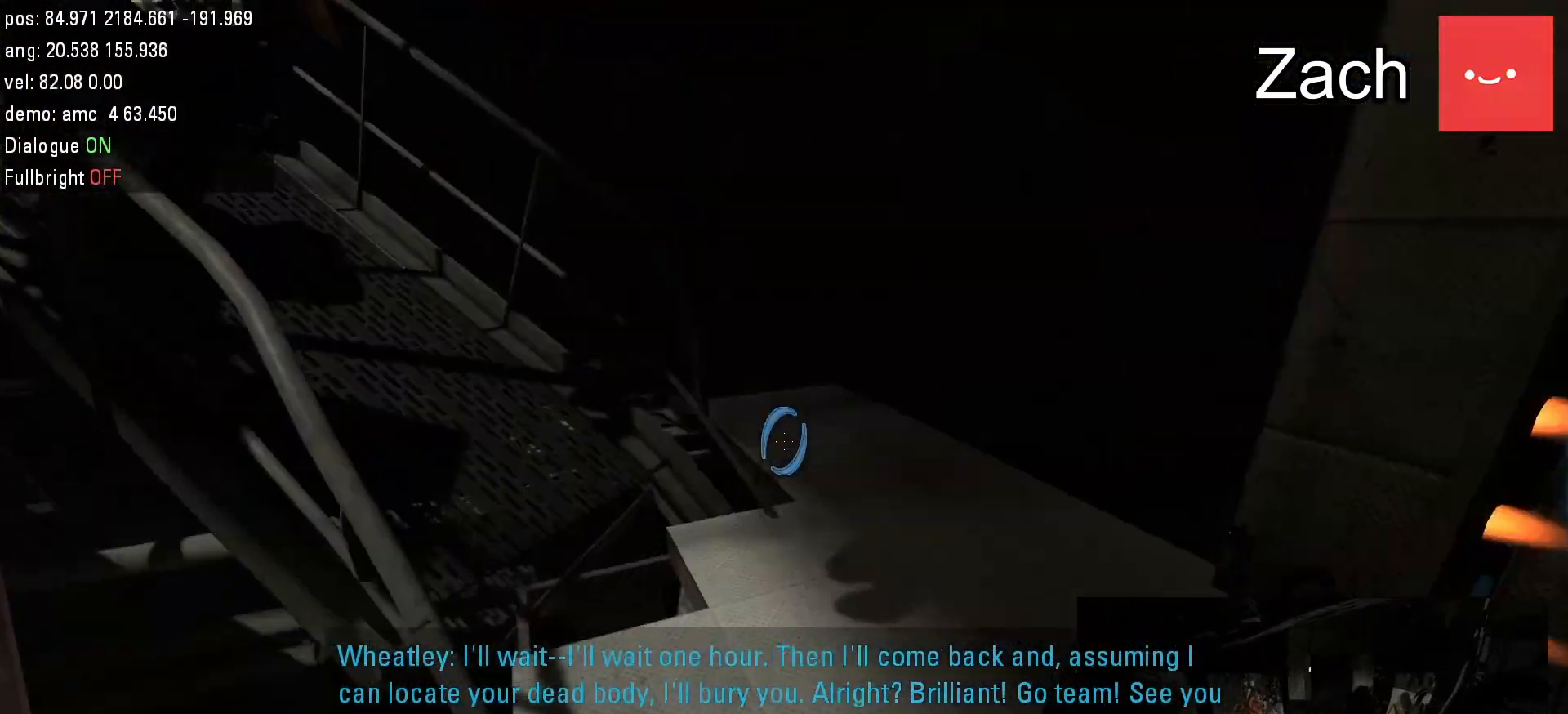
{"keys": ["a", "w"], "mouse": [], "events": [[433, "a", "down"]]}
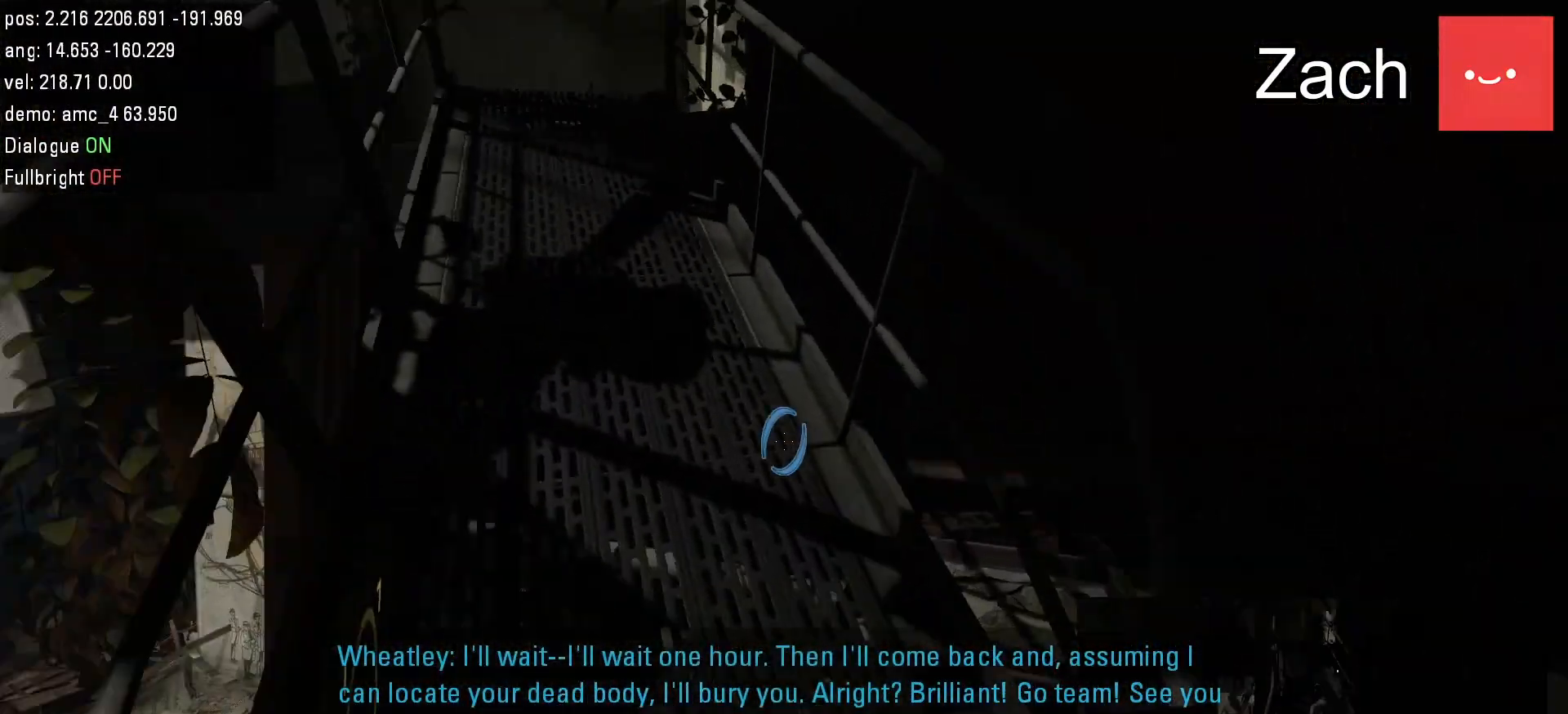
{"keys": ["w"], "mouse": [], "events": [[300, "a", "up"]]}
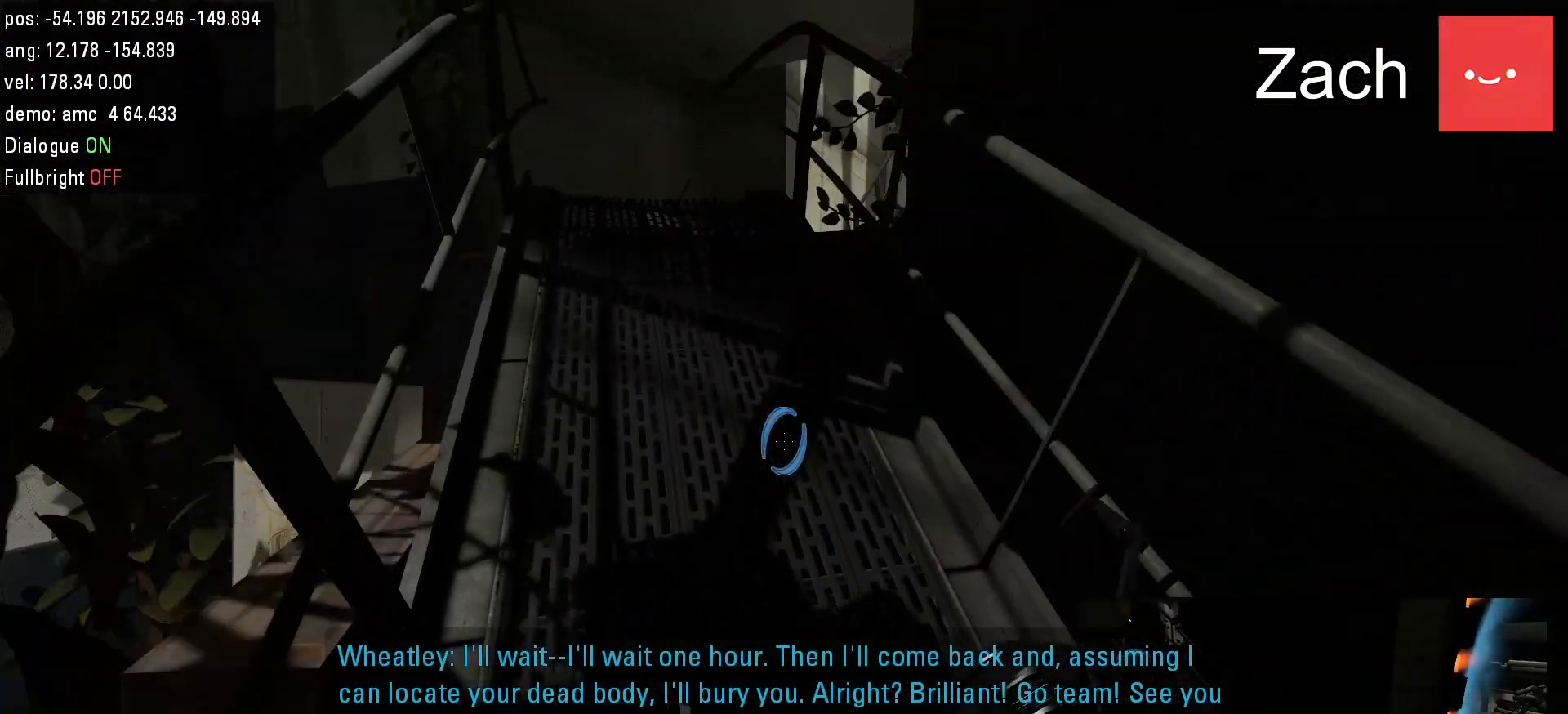
{"keys": ["w"], "mouse": [], "events": [[150, "a", "down"], [417, "a", "up"]]}
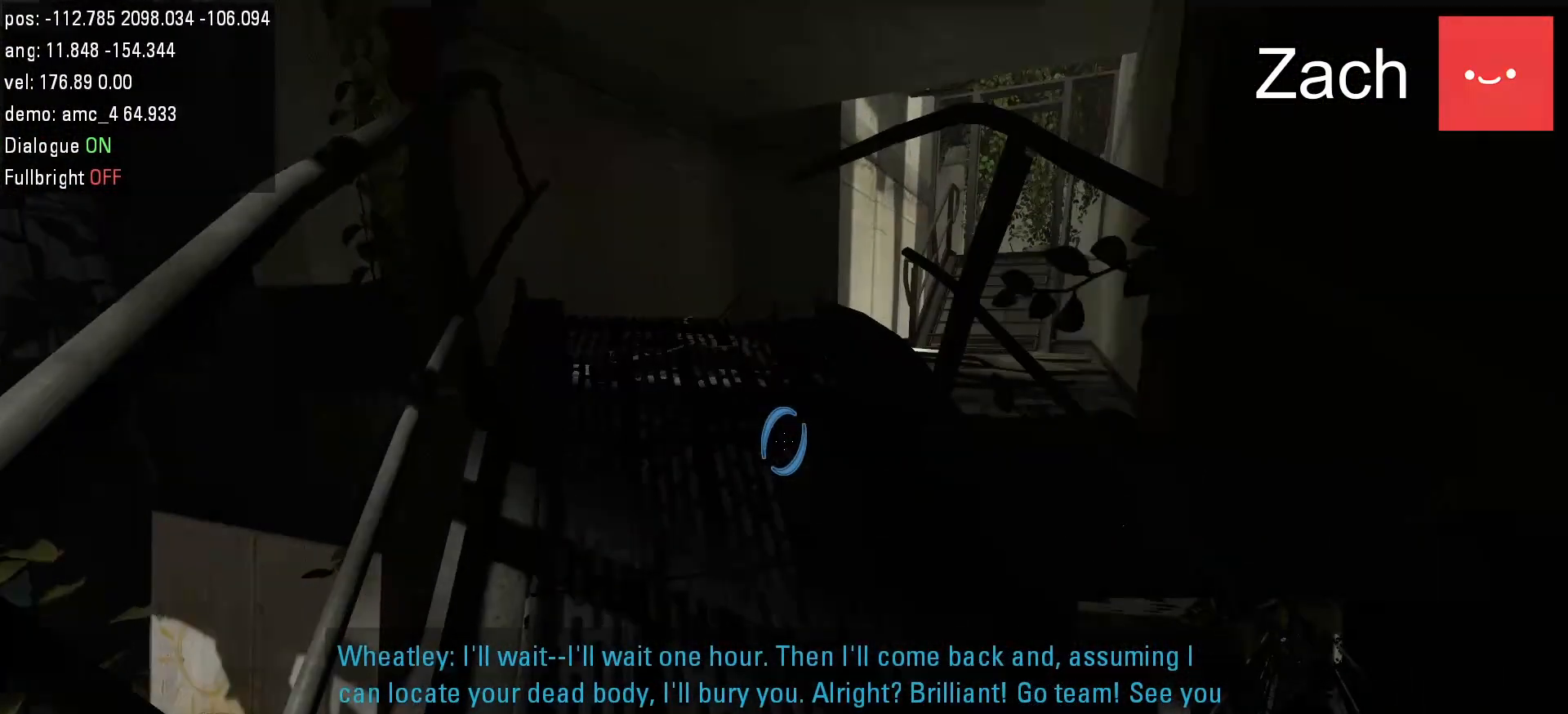
{"keys": ["a", "w"], "mouse": [], "events": [[383, "a", "down"]]}
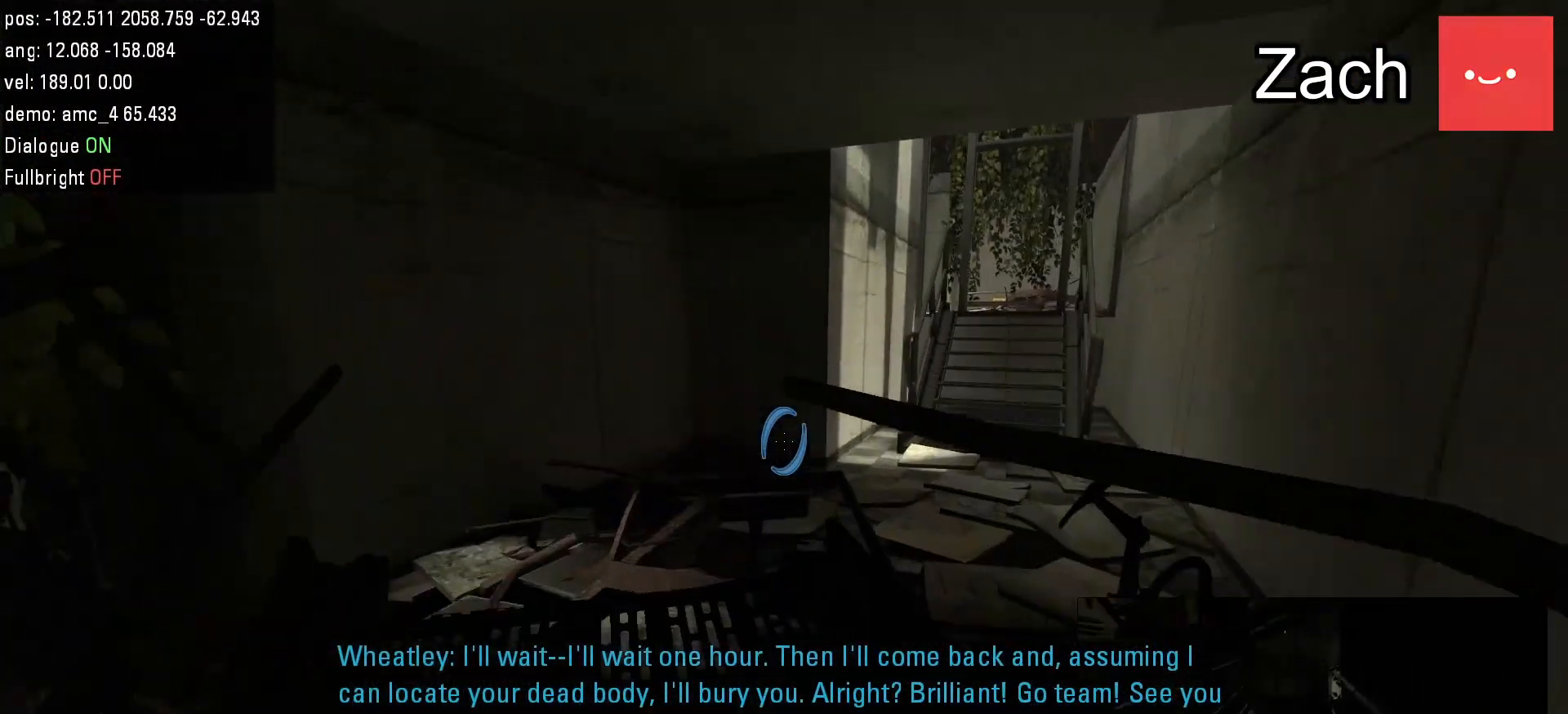
{"keys": ["w"], "mouse": [], "events": [[50, "a", "up"], [317, "a", "down"], [433, "a", "up"]]}
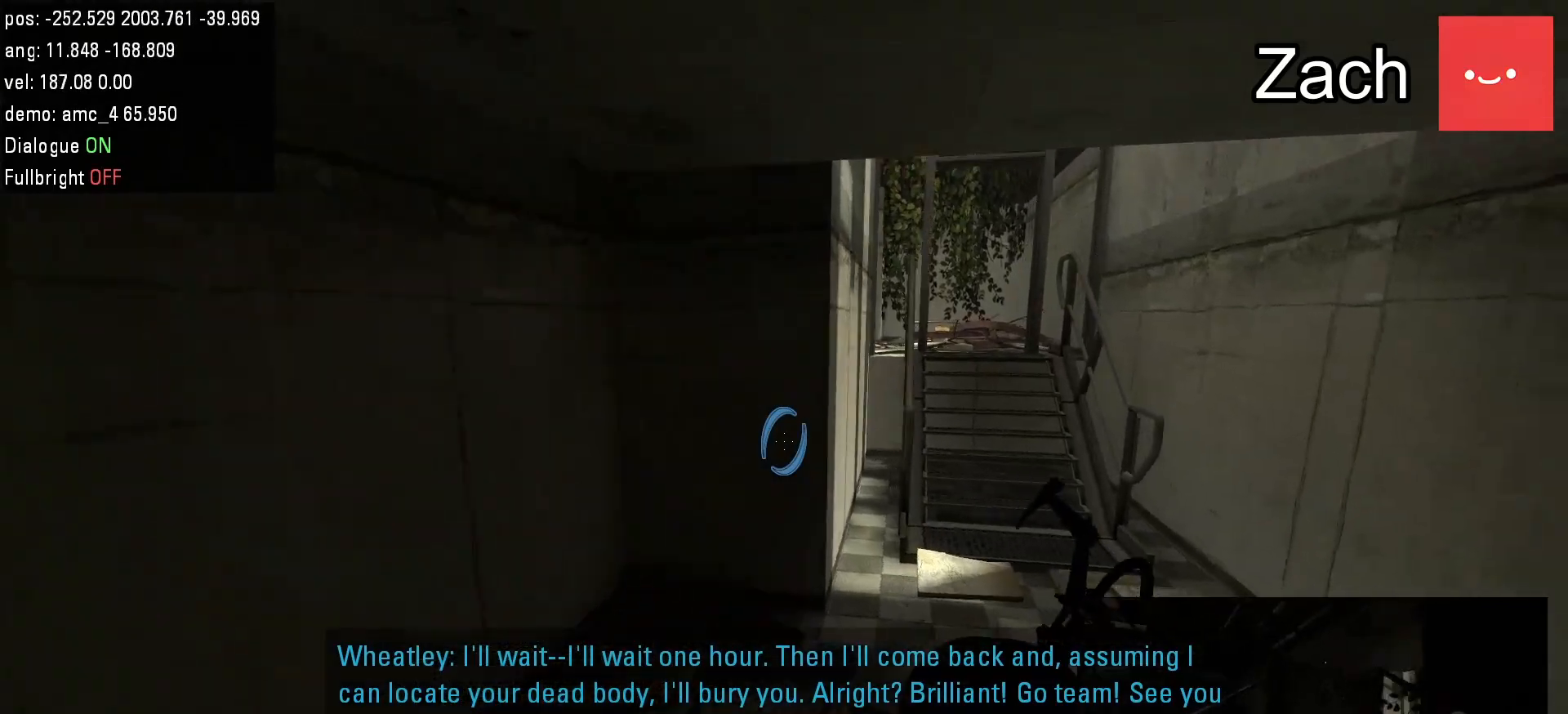
{"keys": ["w"], "mouse": [], "events": [[67, "d", "down"], [200, "d", "up"]]}
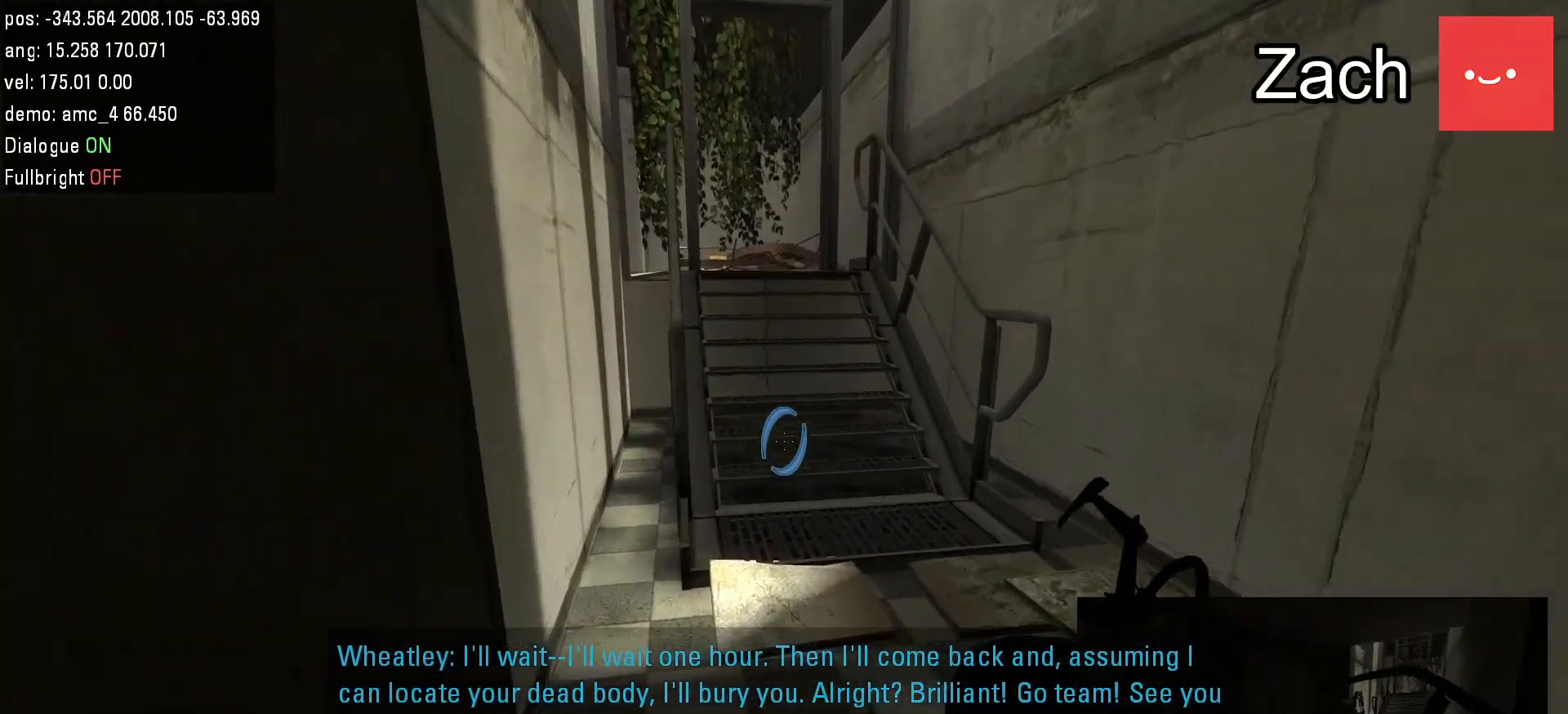
{"keys": ["w"], "mouse": [], "events": [[133, "d", "down"], [200, "d", "up"]]}
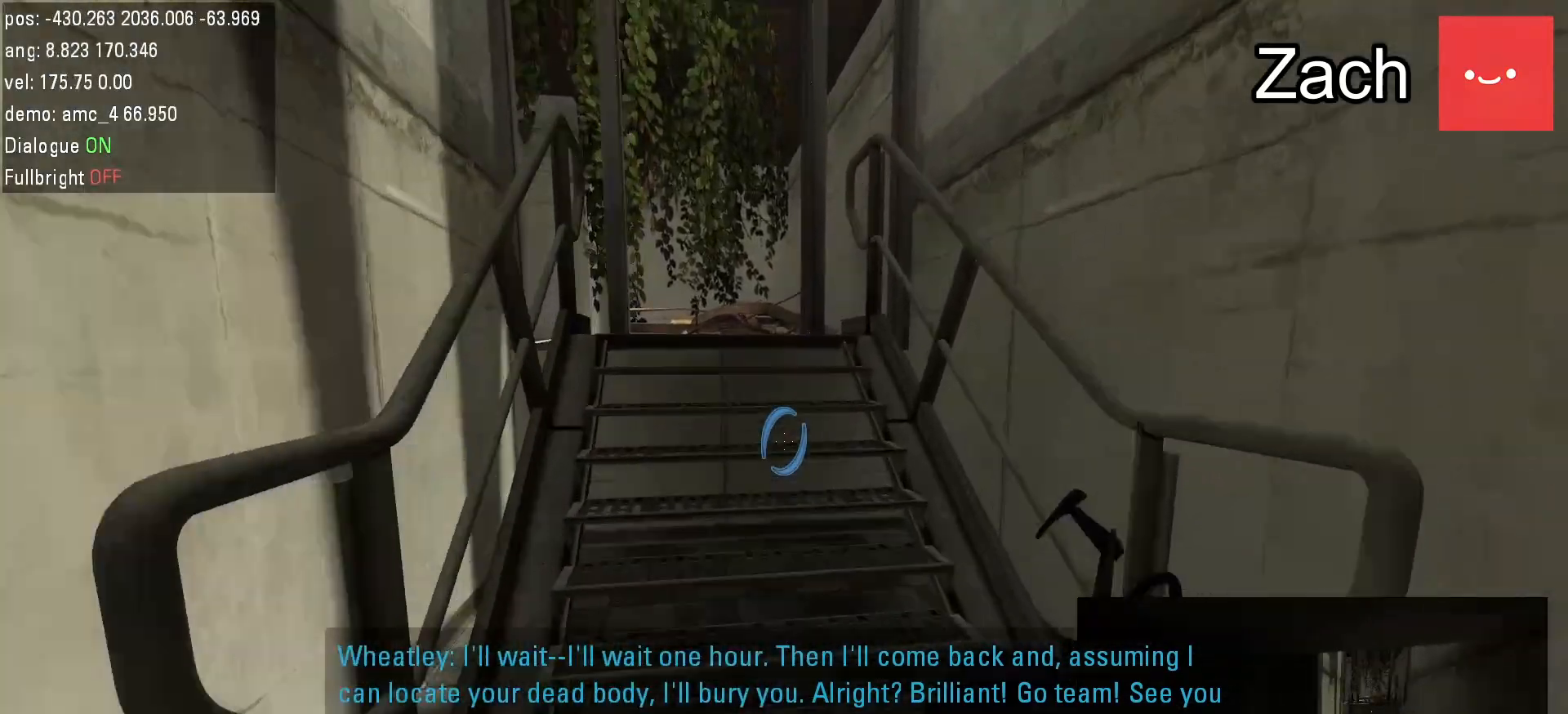
{"keys": ["w"], "mouse": [], "events": []}
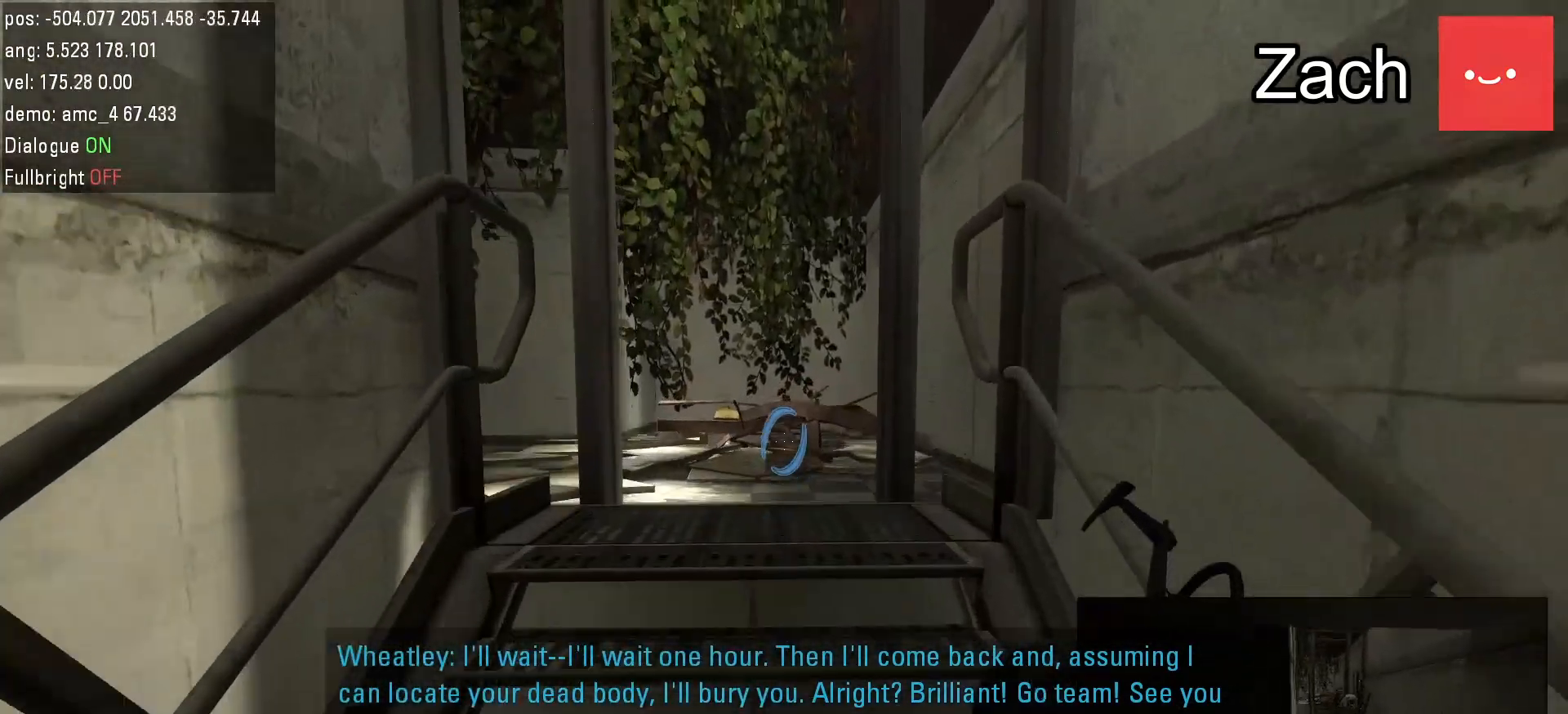
{"keys": ["w"], "mouse": [], "events": [[283, "a", "down"], [350, "a", "up"]]}
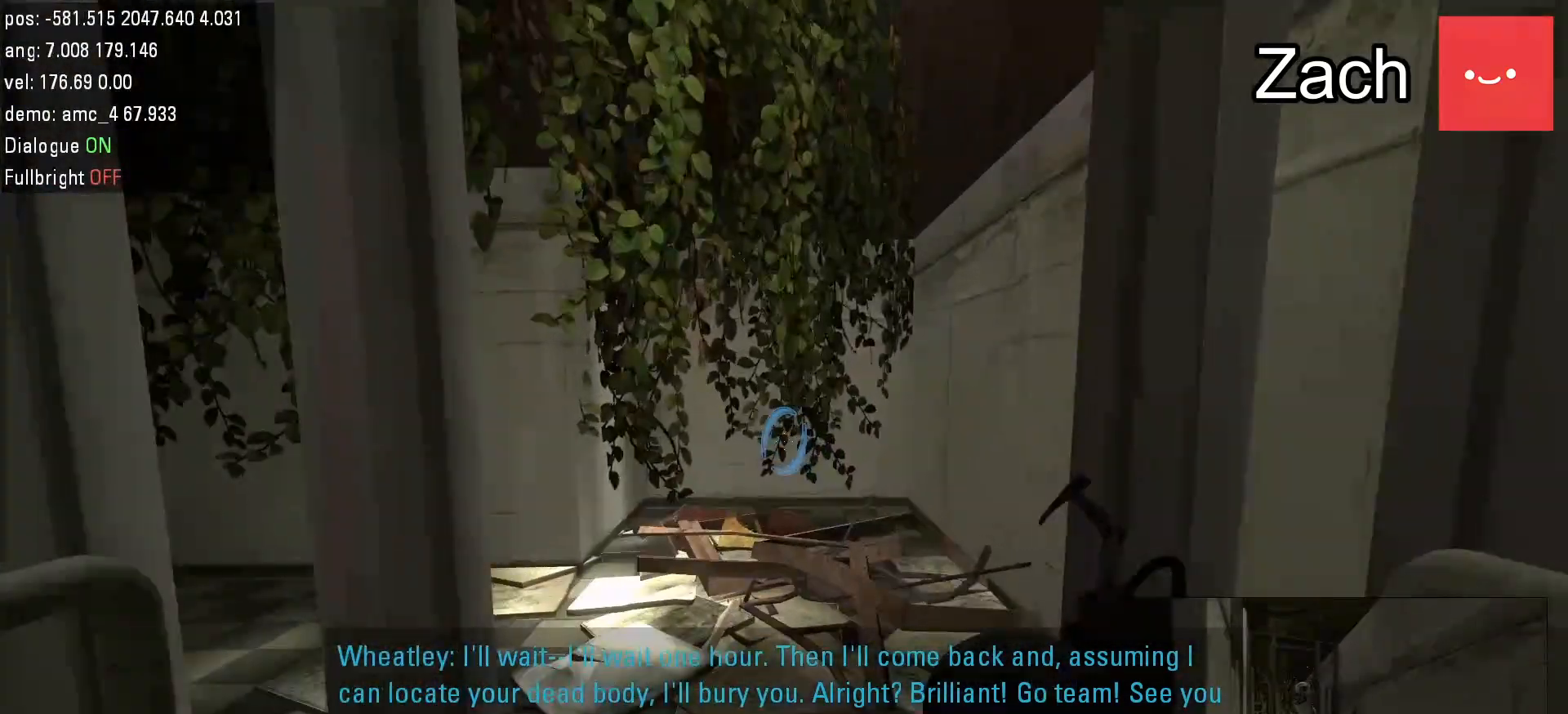
{"keys": ["w"], "mouse": [], "events": []}
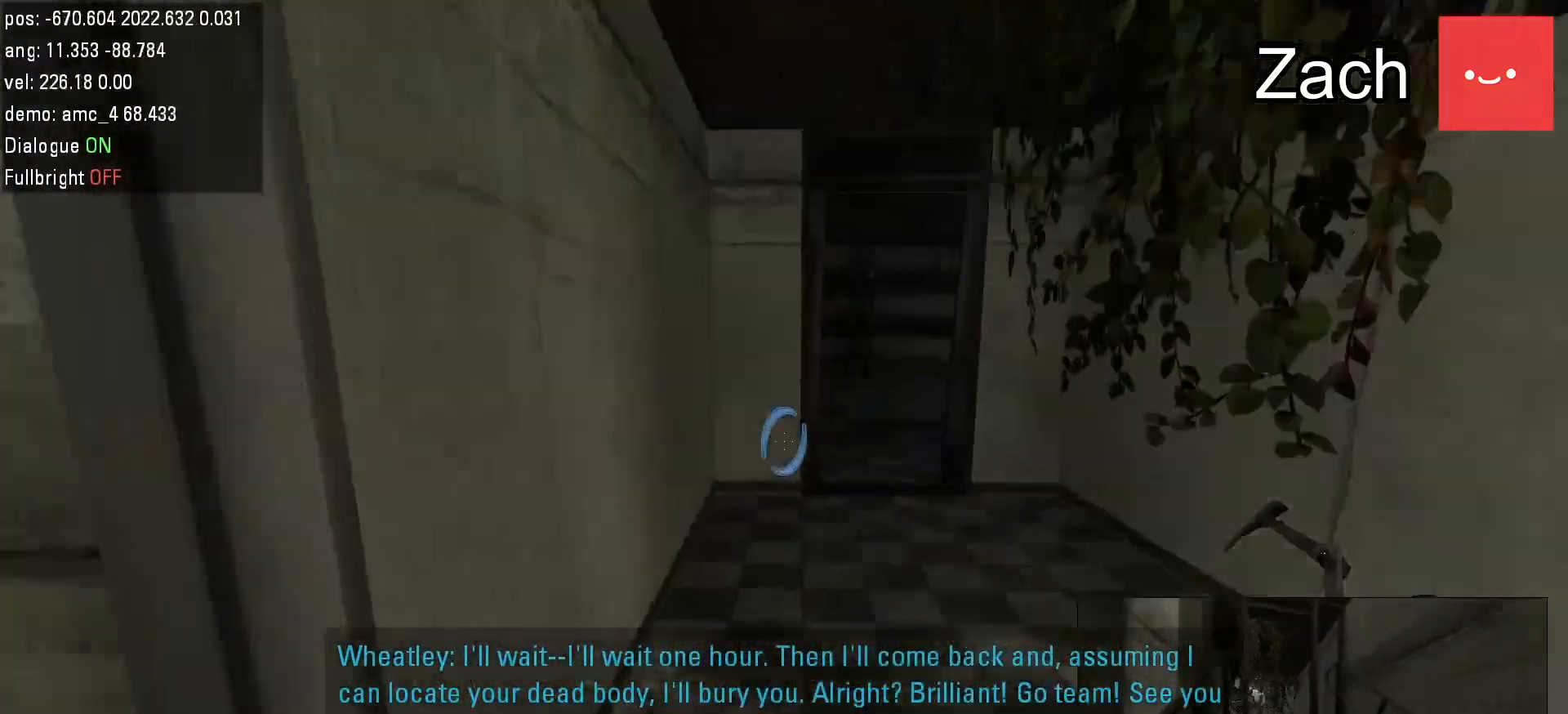
{"keys": ["w"], "mouse": [], "events": [[400, "d", "down"], [467, "d", "up"]]}
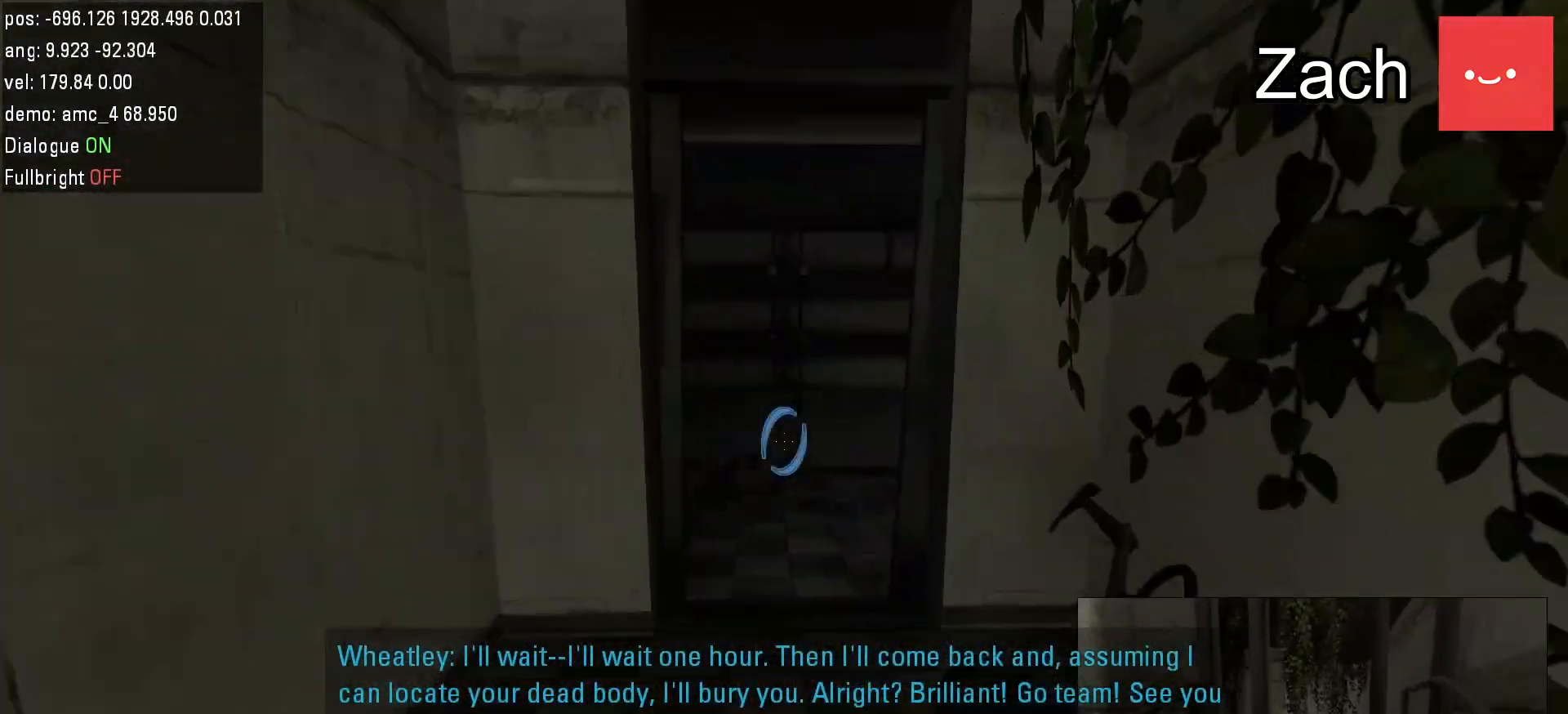
{"keys": ["w"], "mouse": [], "events": []}
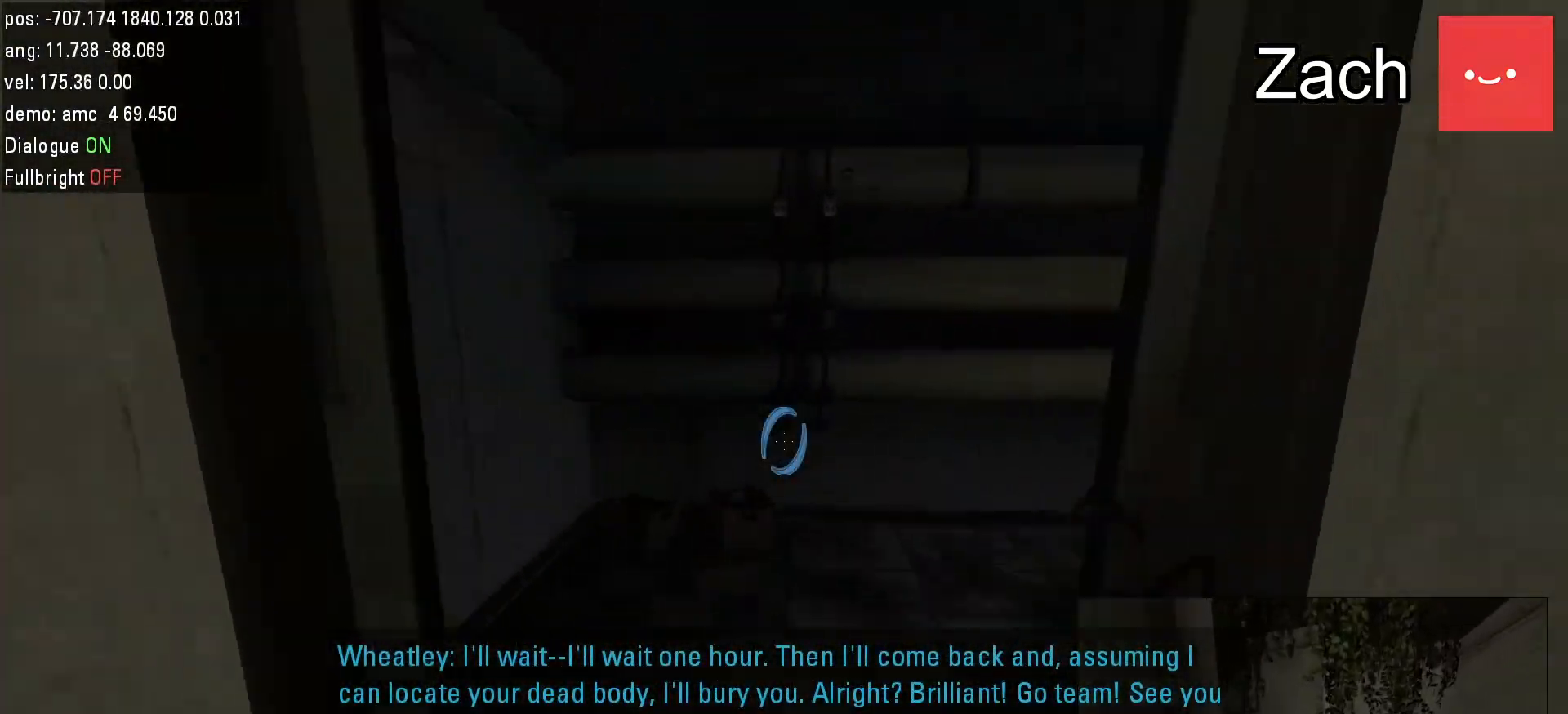
{"keys": ["a"], "mouse": [], "events": [[133, "a", "down"], [400, "w", "up"]]}
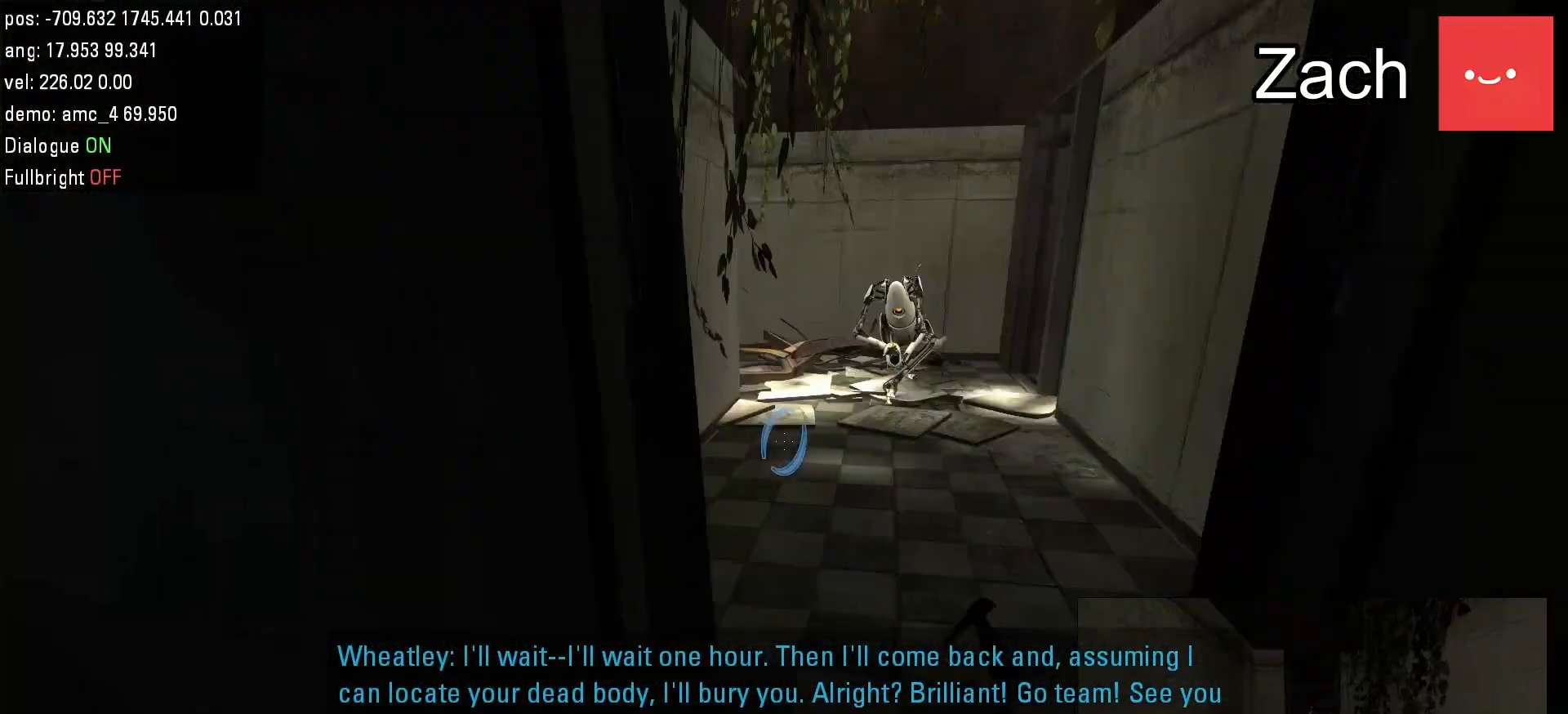
{"keys": [], "mouse": [], "events": [[33, "a", "up"]]}